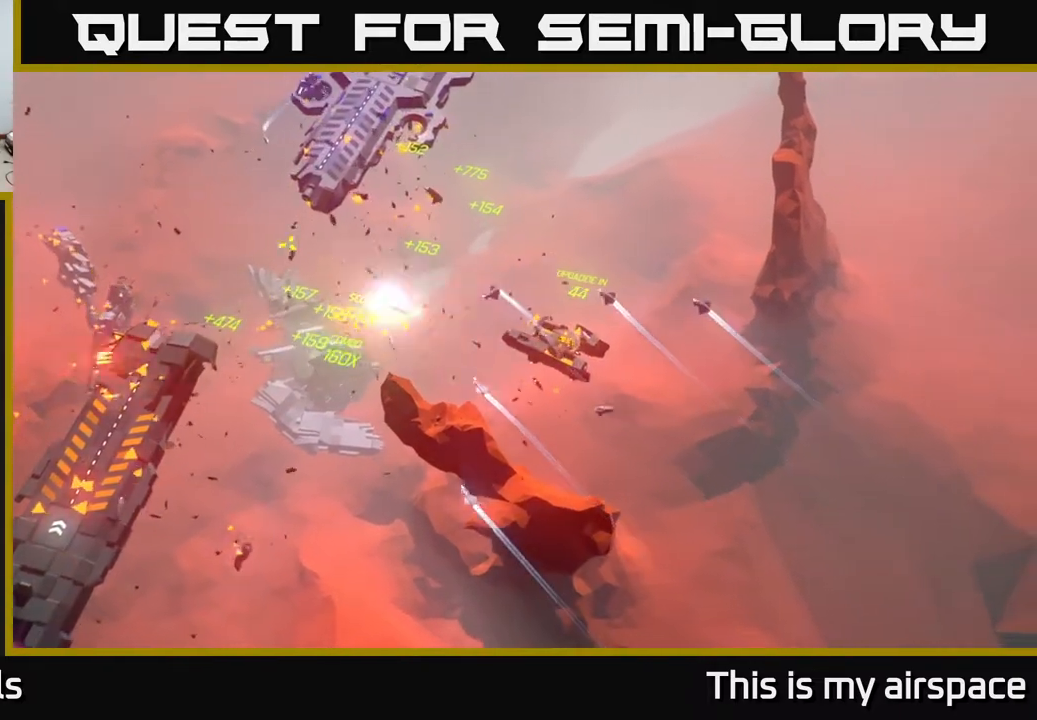
Gameplay with a controller (Xbox layout); each line is a JSON object with the inputs held at the frame after it. "events" lists button and stick changes between this image and that frame as [ms after this image, input, new state], when the widget could be followed in between. Not read: right_stick.
{"buttons": [], "left_stick": "down-right", "events": []}
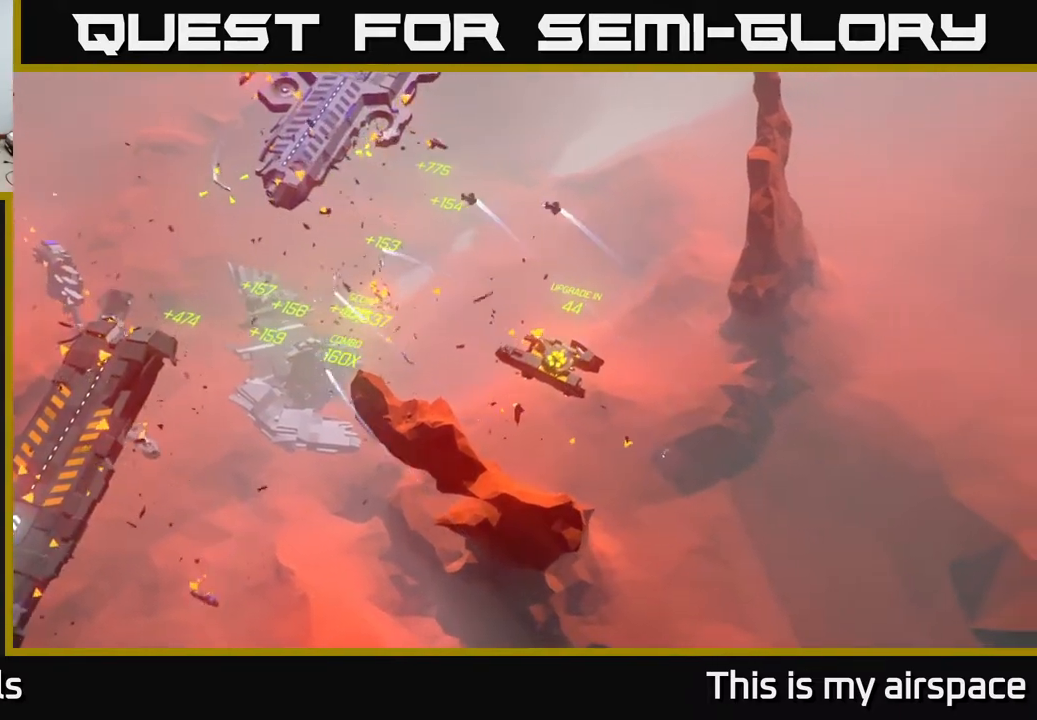
{"buttons": [], "left_stick": "down-right", "events": []}
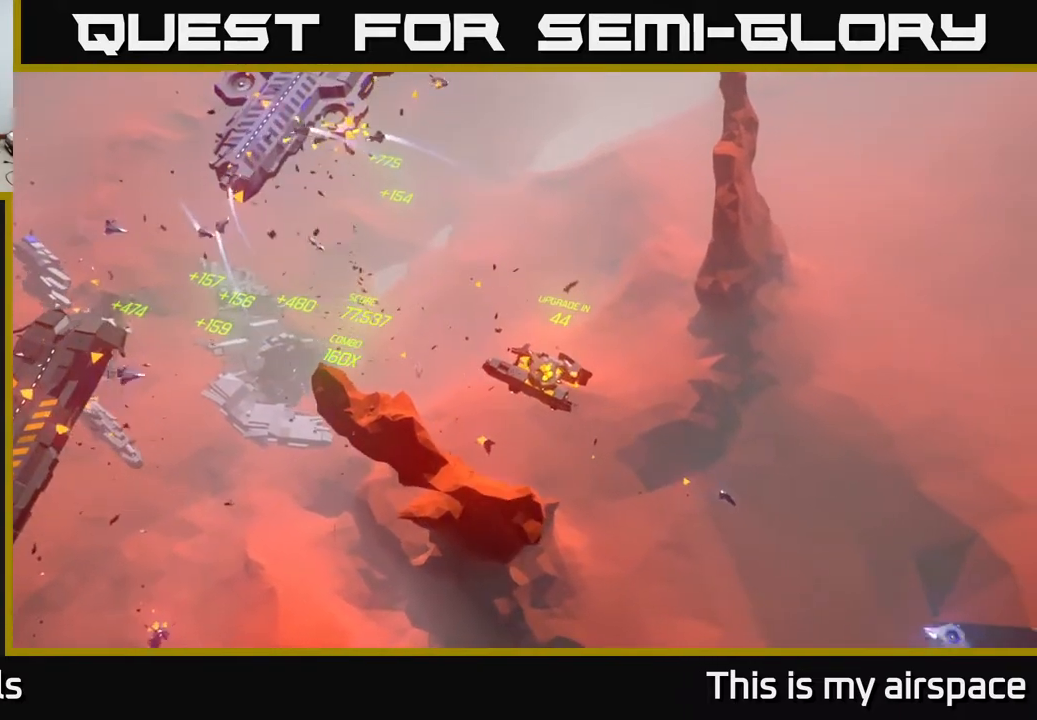
{"buttons": [], "left_stick": "down-left", "events": [[250, "left_stick", "down"], [417, "left_stick", "down-left"]]}
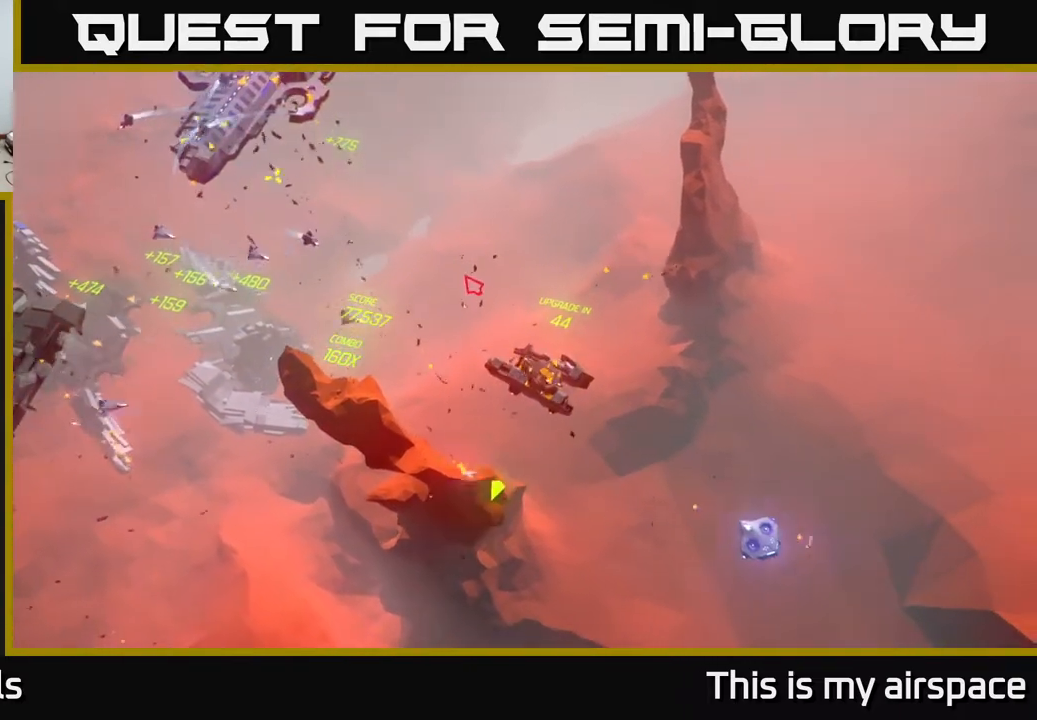
{"buttons": [], "left_stick": "down-left", "events": []}
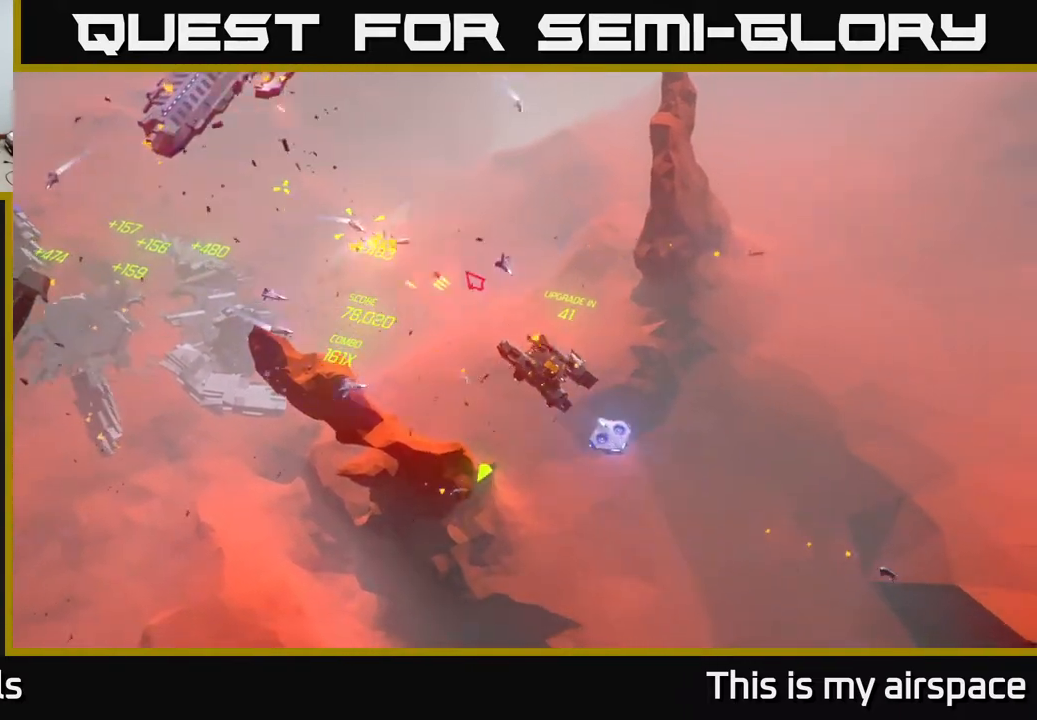
{"buttons": [], "left_stick": "down-left", "events": []}
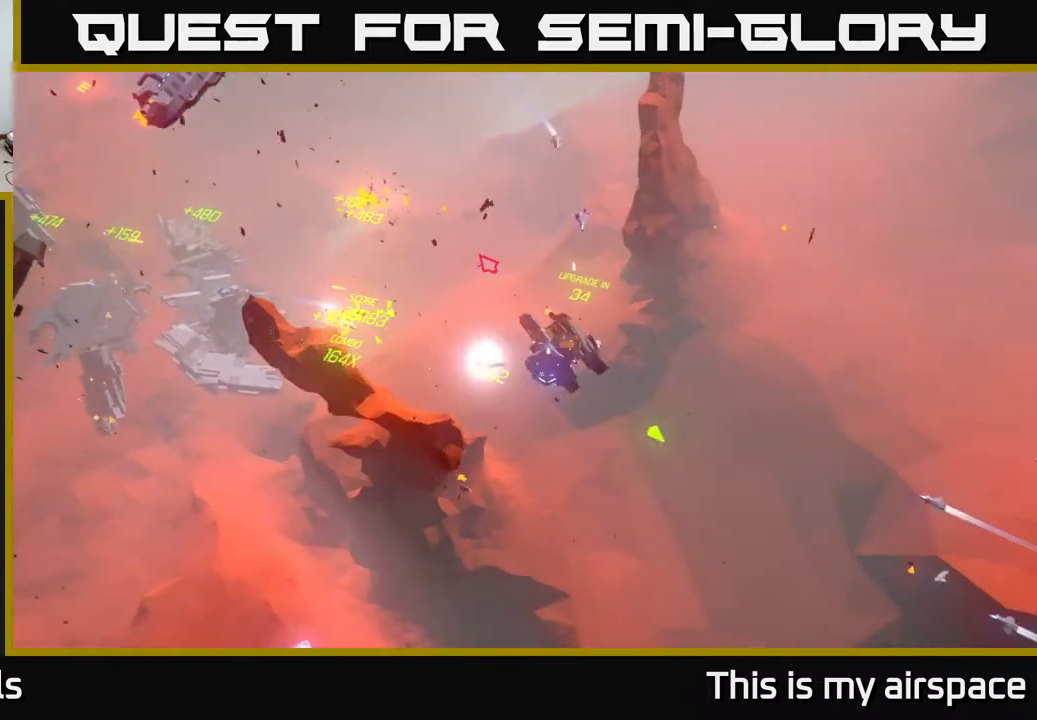
{"buttons": [], "left_stick": "down-left", "events": []}
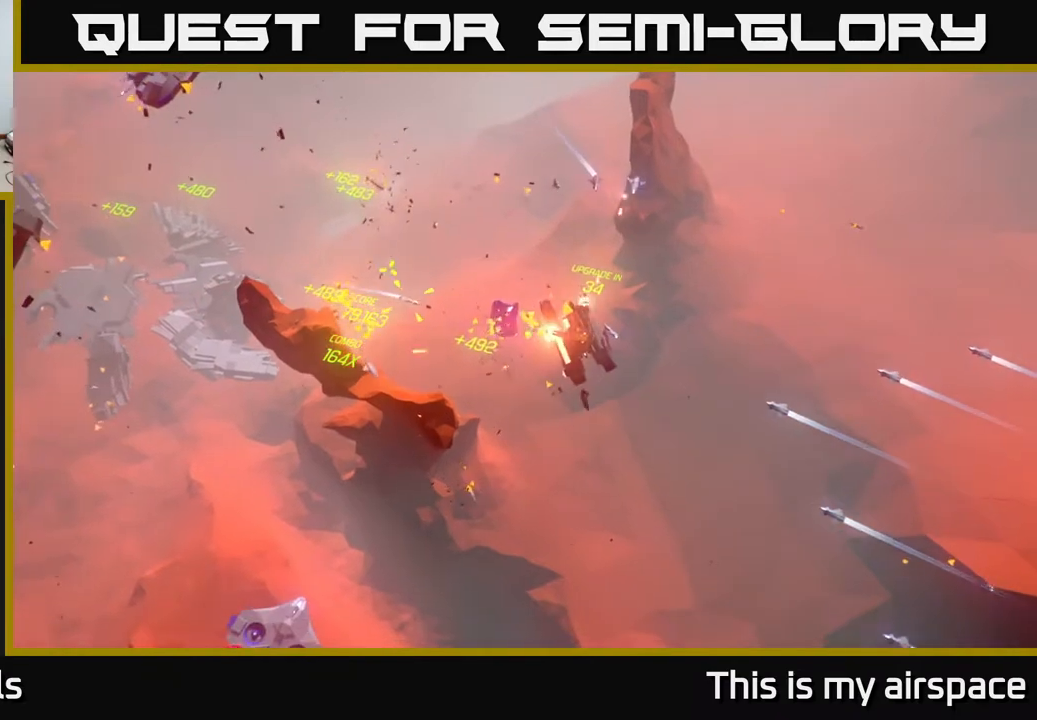
{"buttons": [], "left_stick": "left", "events": [[167, "left_stick", "left"]]}
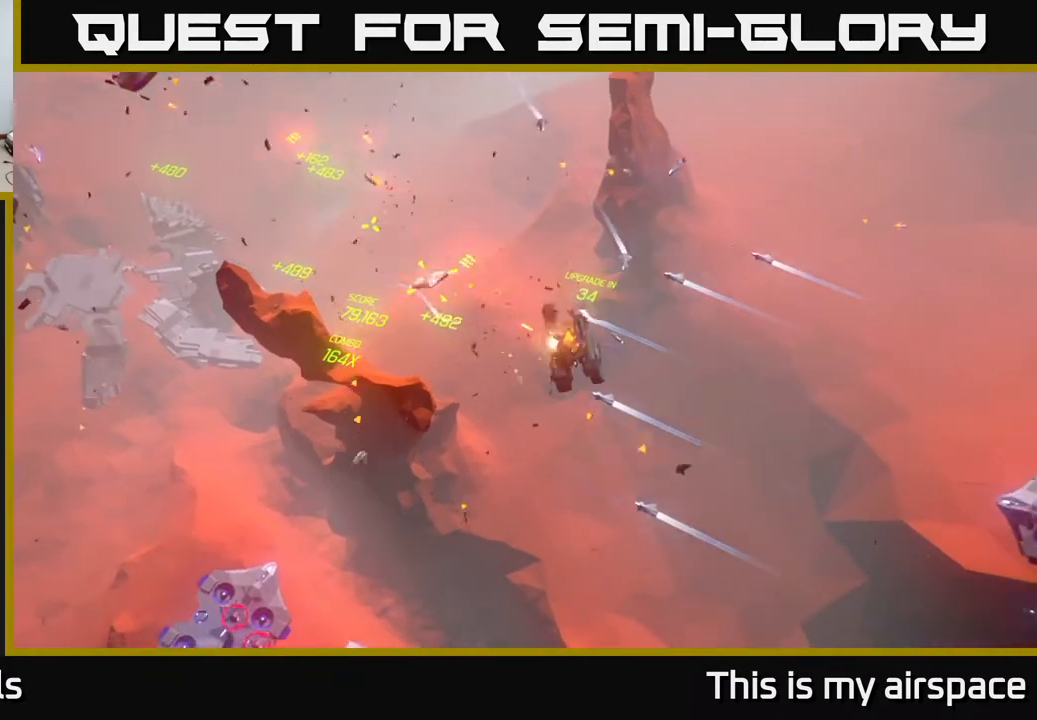
{"buttons": [], "left_stick": "left", "events": []}
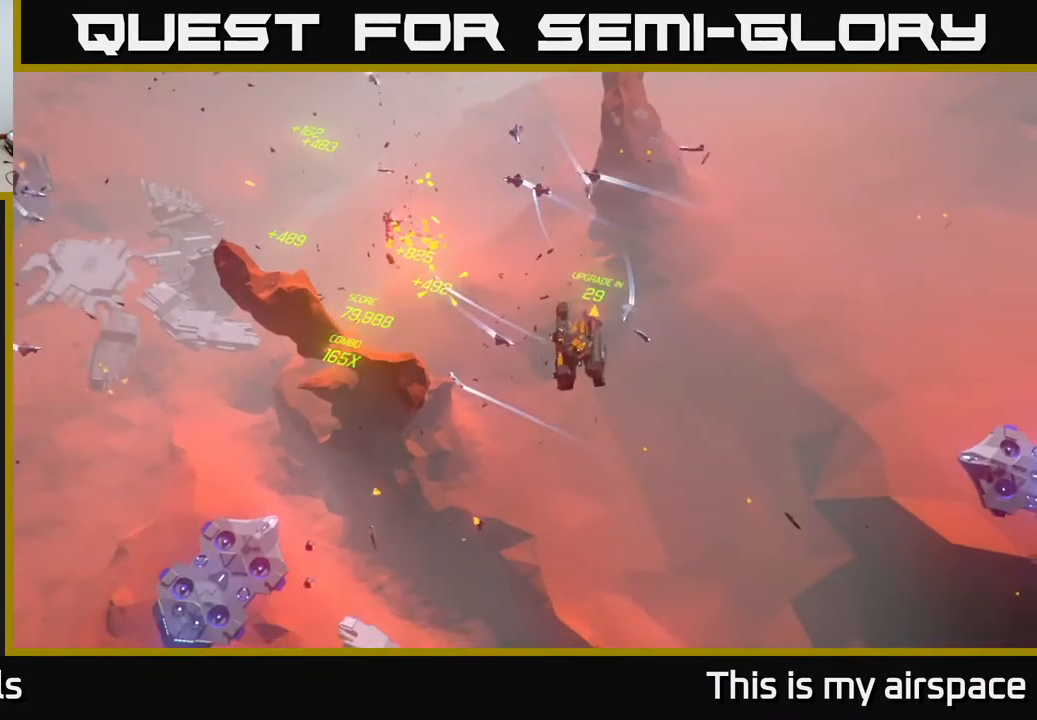
{"buttons": [], "left_stick": "left", "events": []}
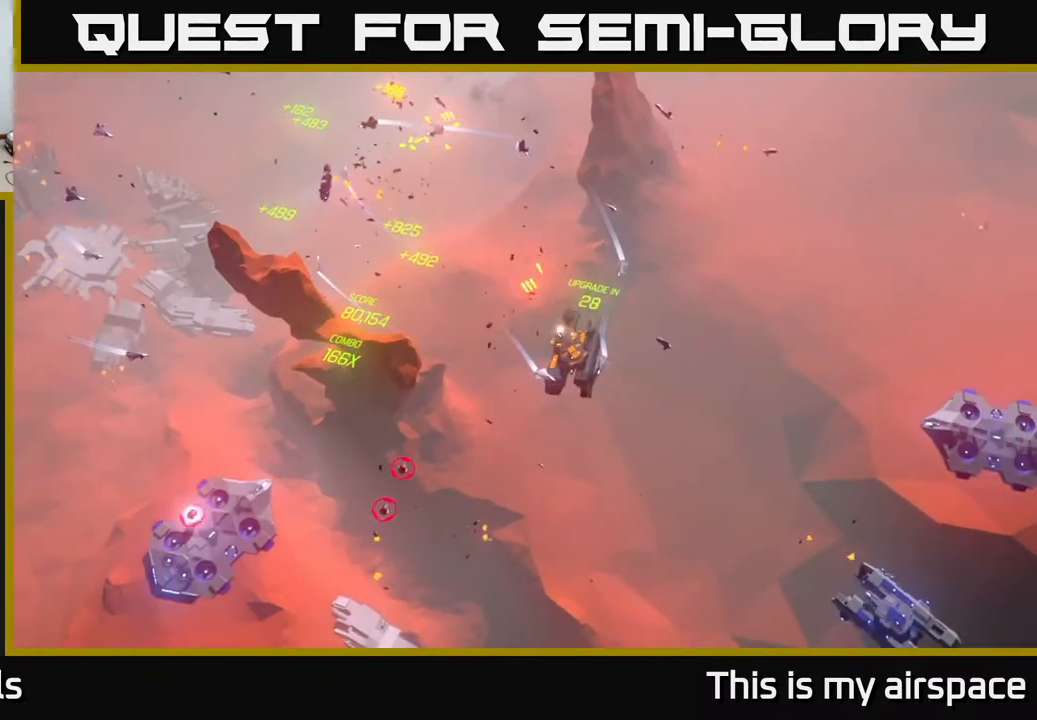
{"buttons": [], "left_stick": "left", "events": []}
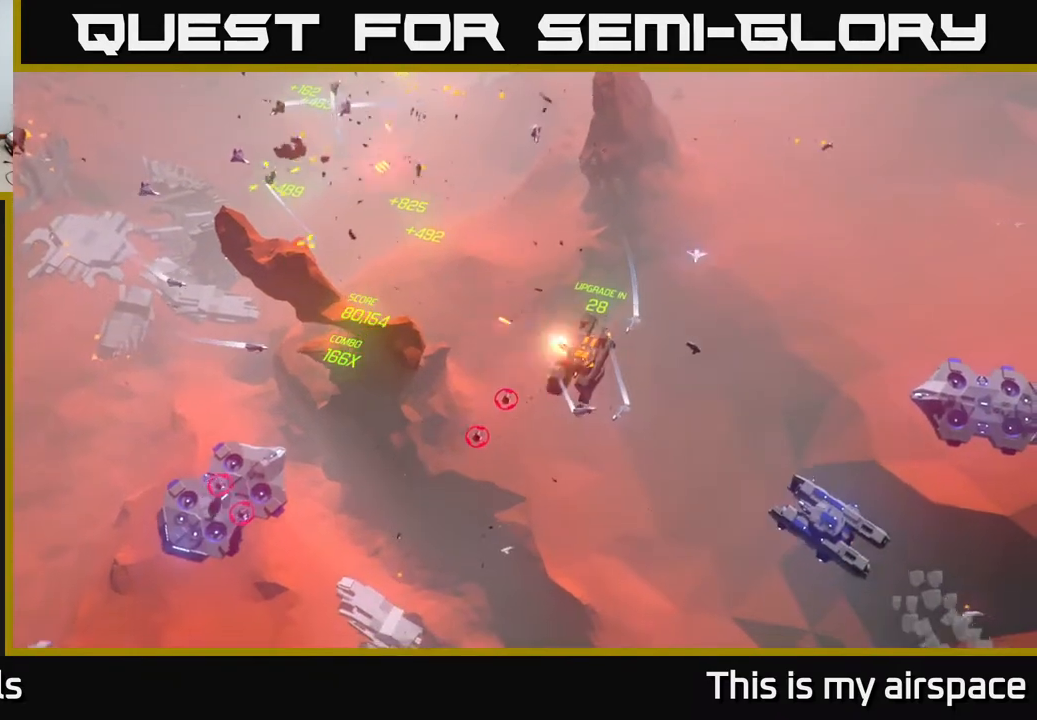
{"buttons": [], "left_stick": "up-left", "events": [[367, "left_stick", "up-left"]]}
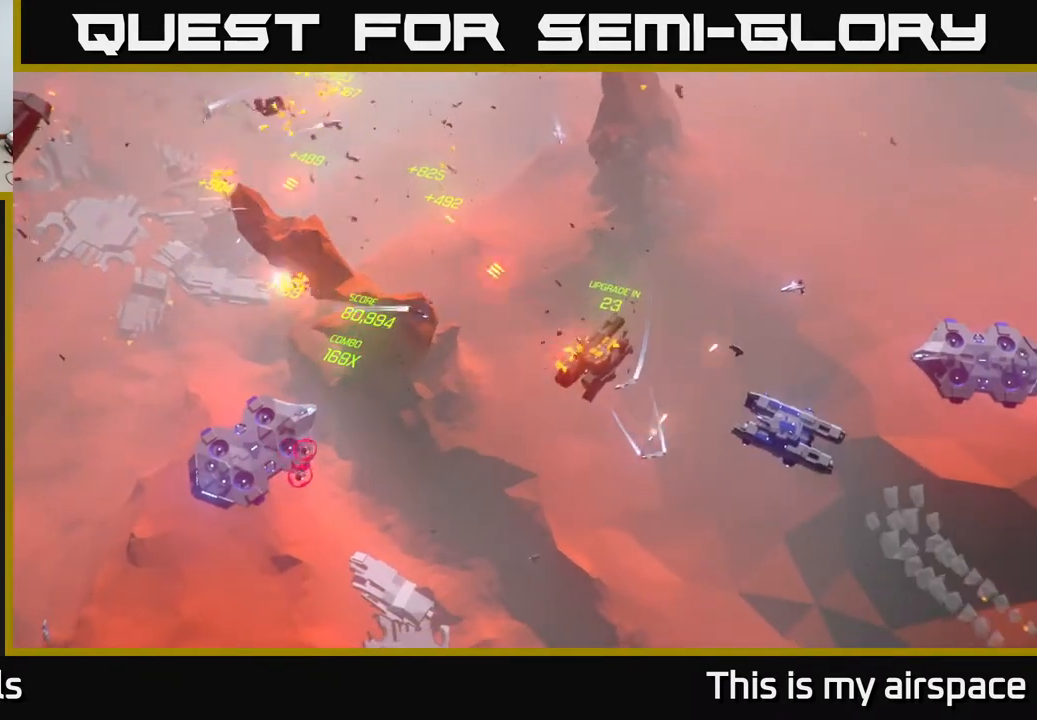
{"buttons": [], "left_stick": "up-left", "events": []}
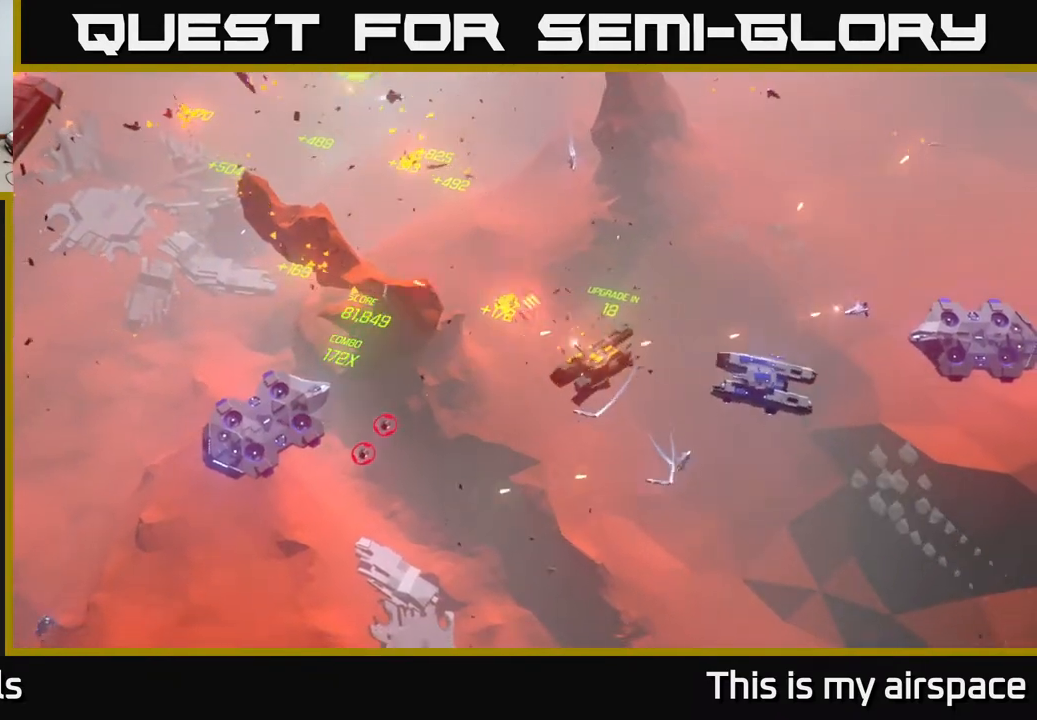
{"buttons": [], "left_stick": "up-left", "events": []}
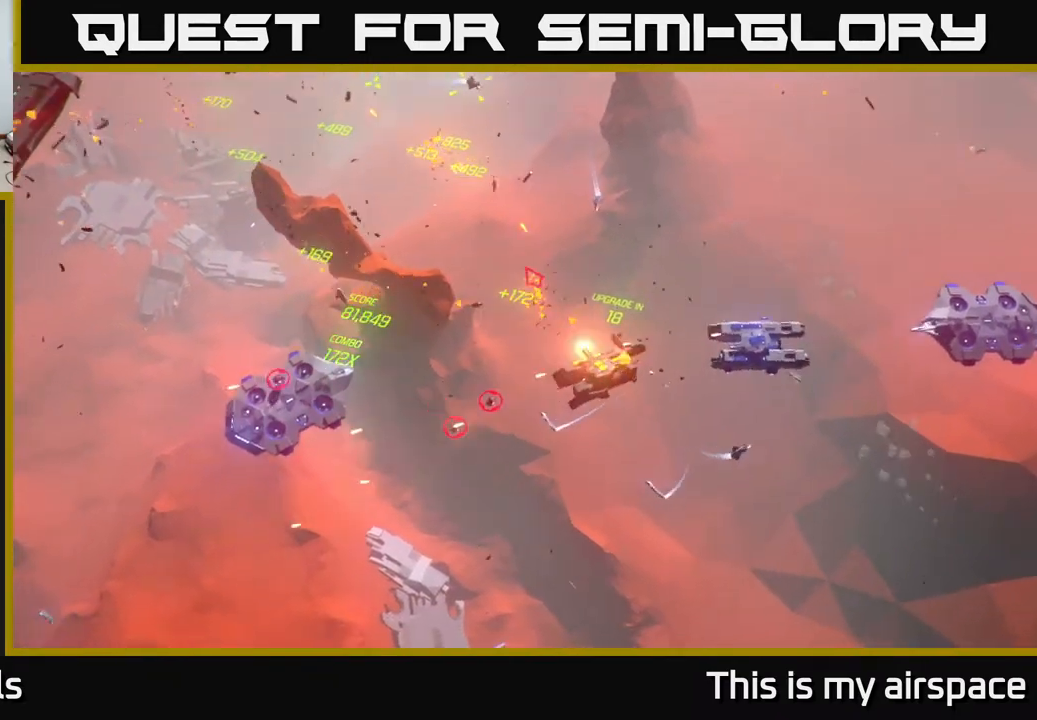
{"buttons": [], "left_stick": "up-left", "events": []}
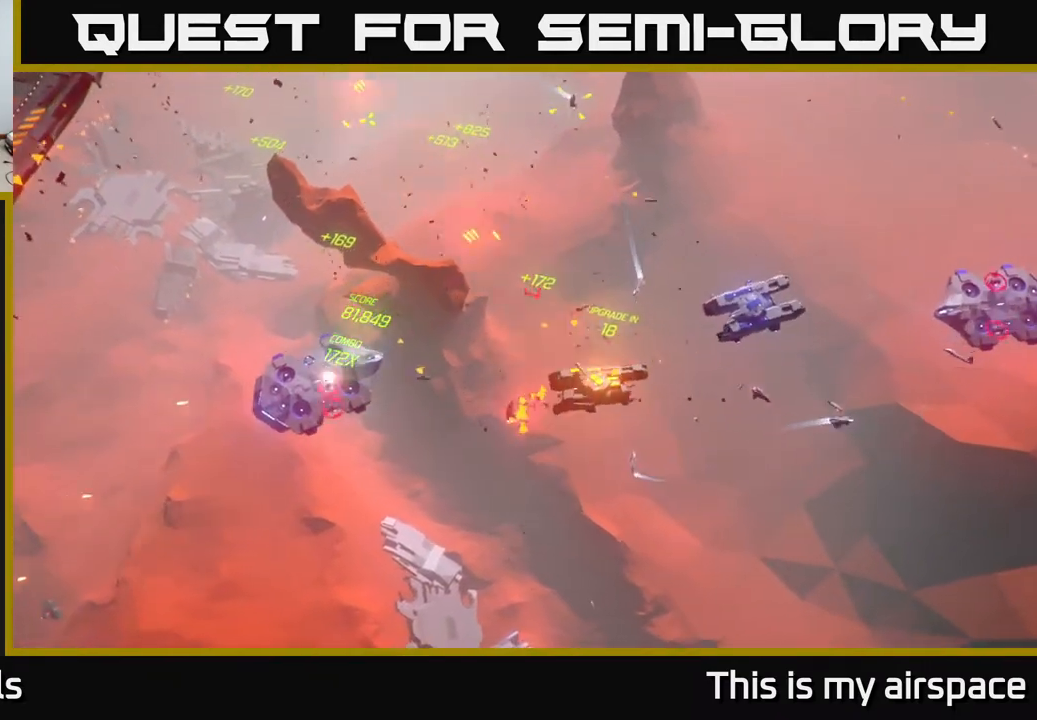
{"buttons": [], "left_stick": "up", "events": [[83, "left_stick", "up"]]}
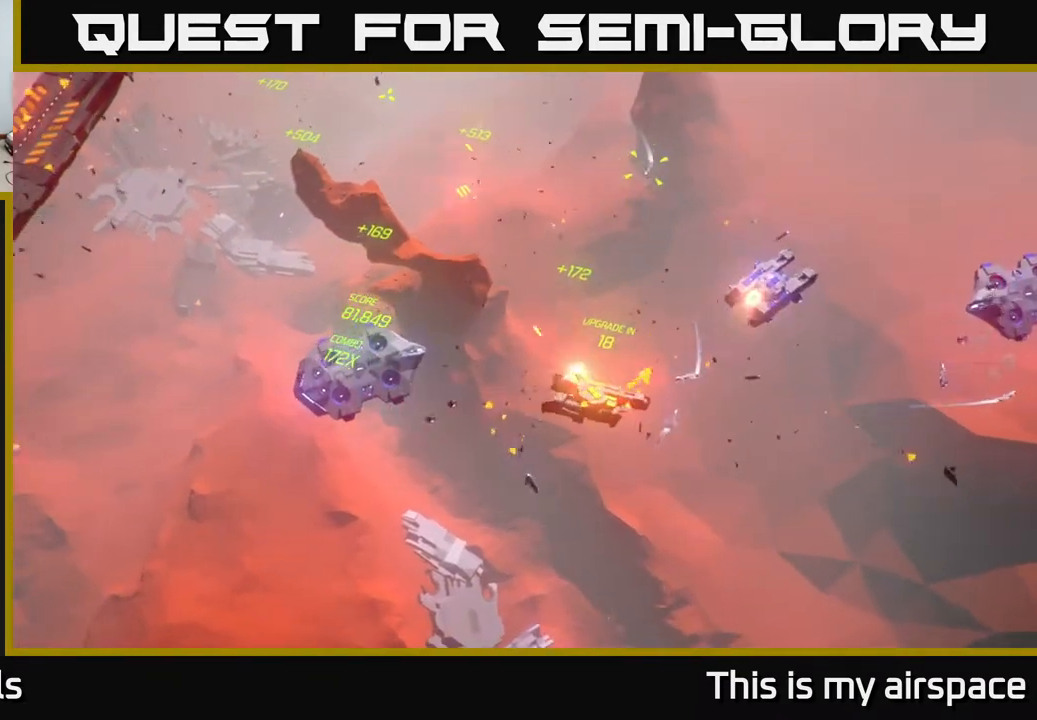
{"buttons": [], "left_stick": "up", "events": []}
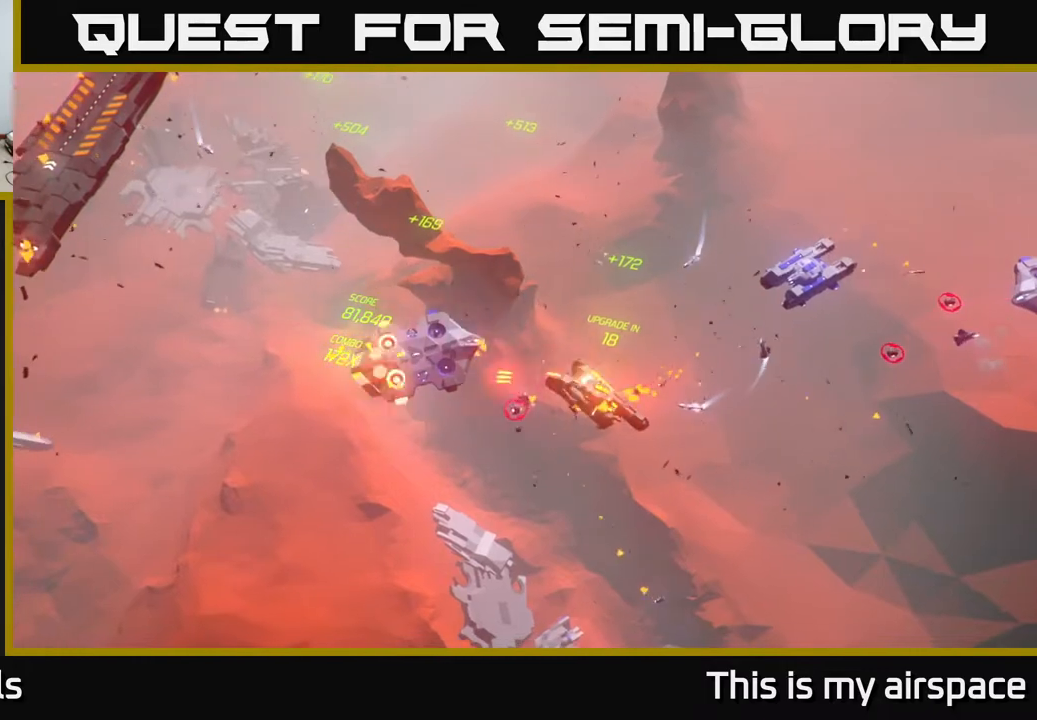
{"buttons": [], "left_stick": "up", "events": []}
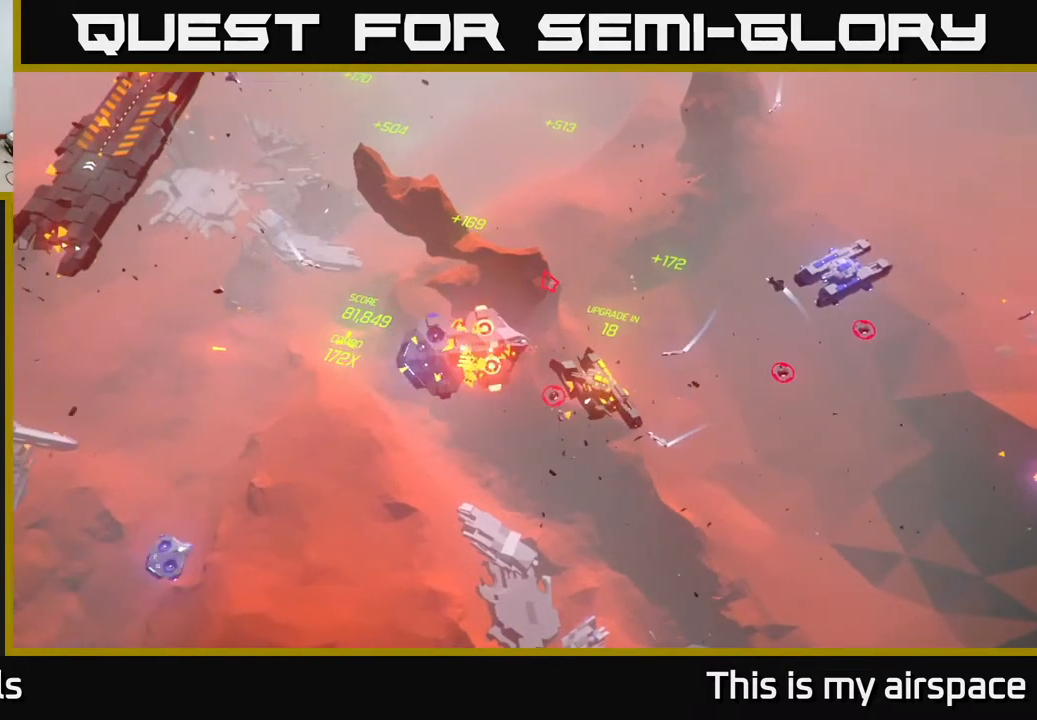
{"buttons": [], "left_stick": "up", "events": []}
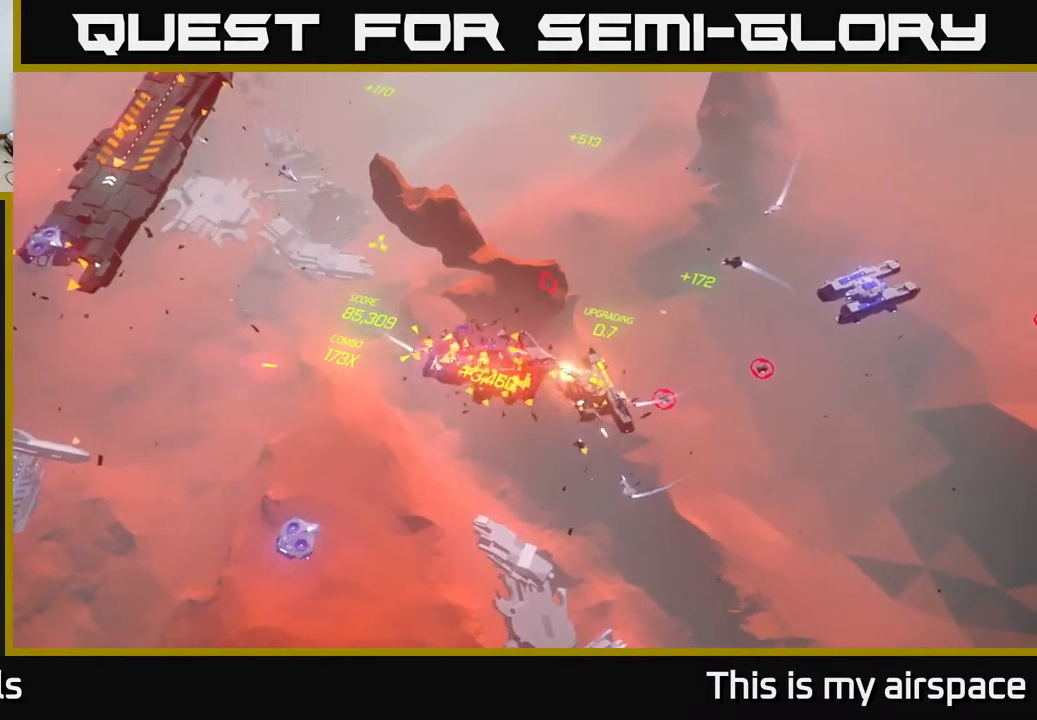
{"buttons": [], "left_stick": "up", "events": []}
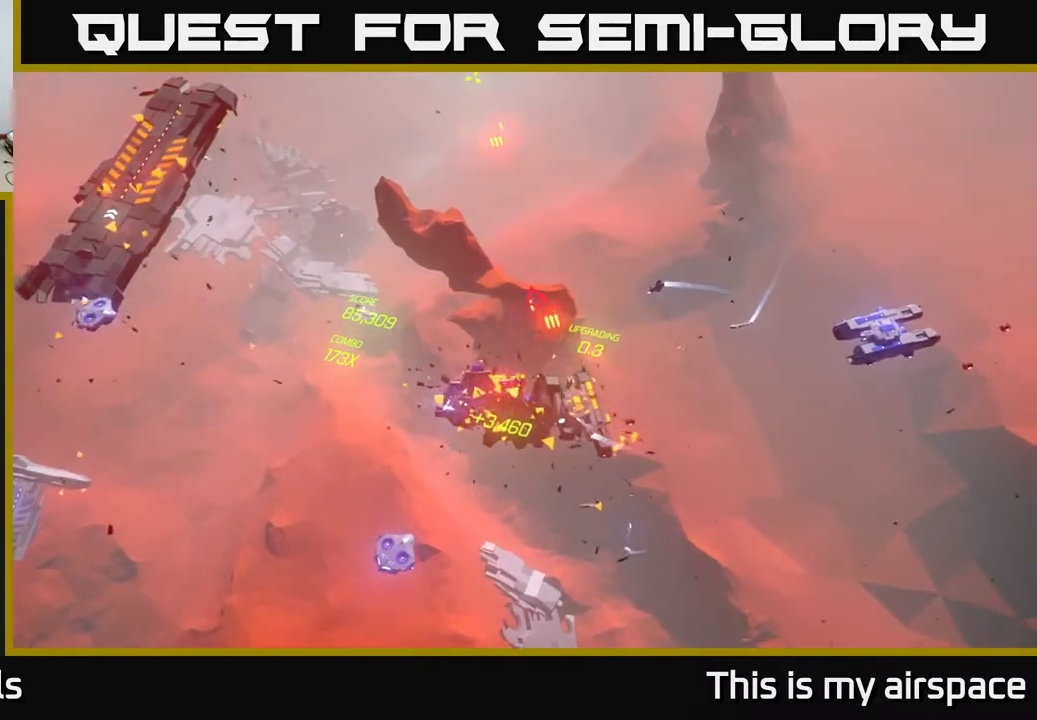
{"buttons": [], "left_stick": "up", "events": []}
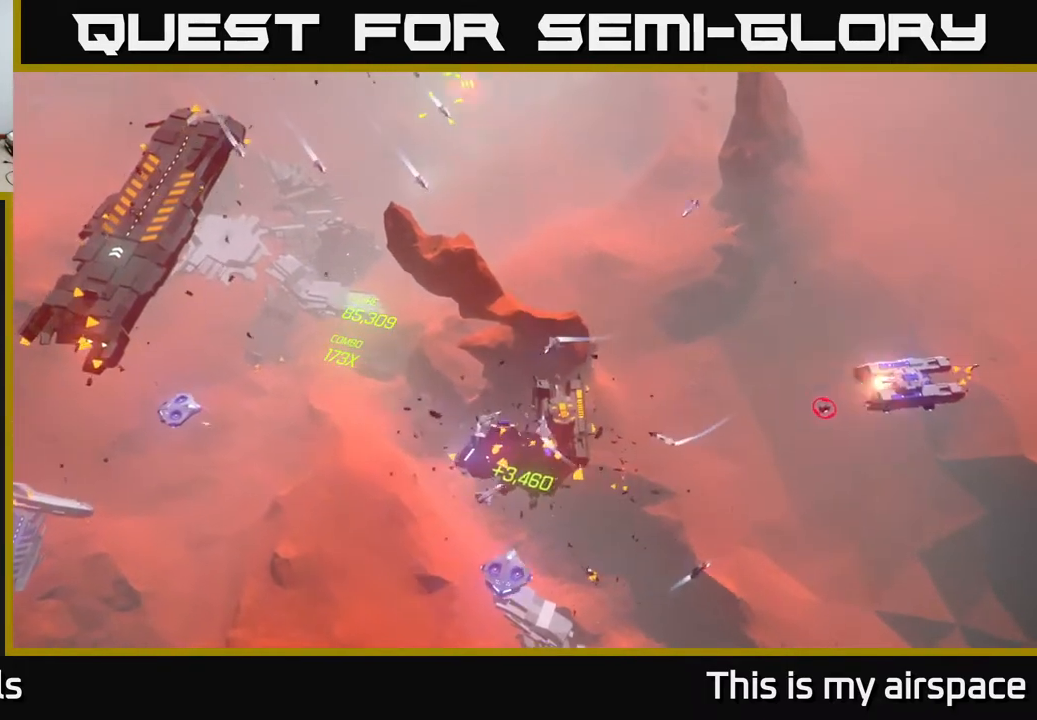
{"buttons": [], "left_stick": "up", "events": []}
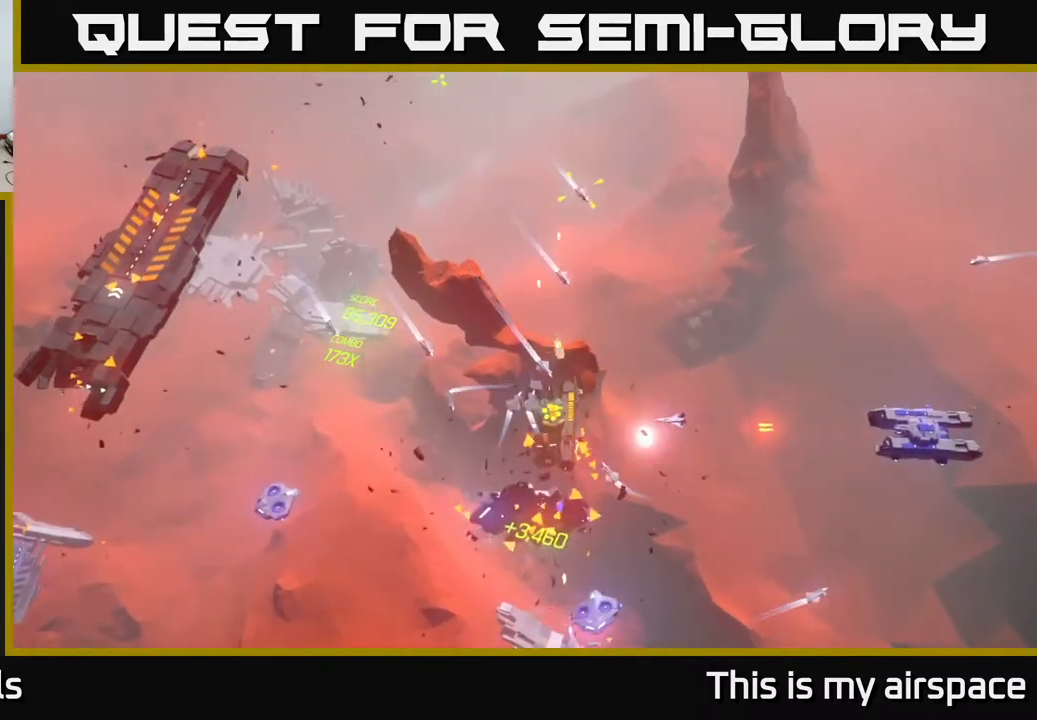
{"buttons": [], "left_stick": "up", "events": []}
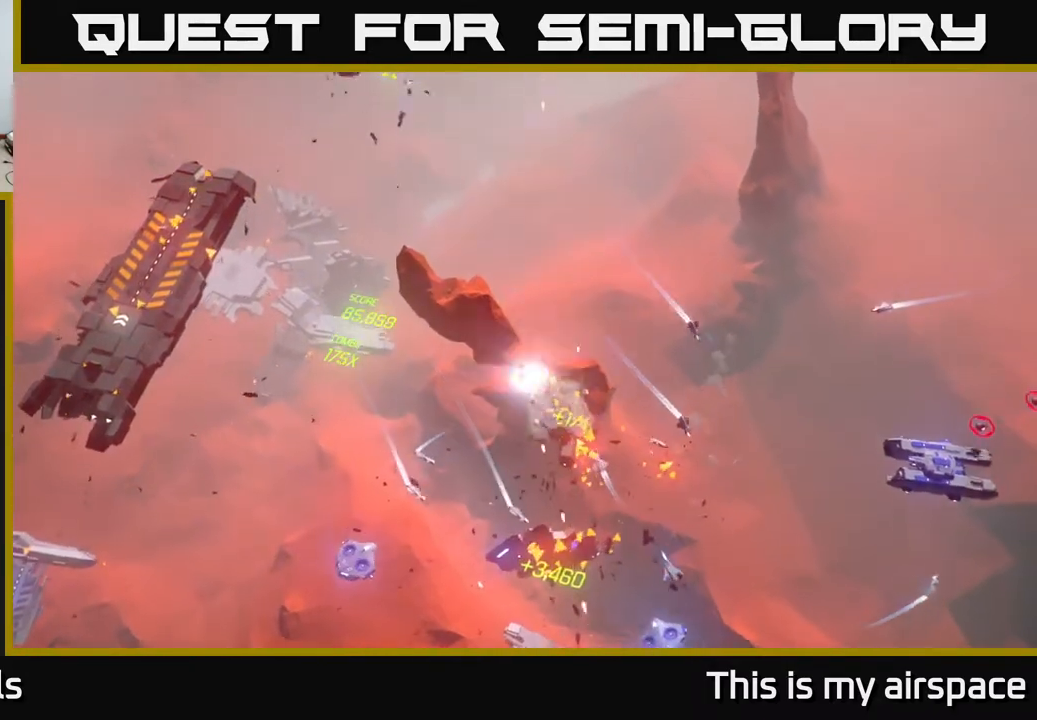
{"buttons": [], "left_stick": "up", "events": []}
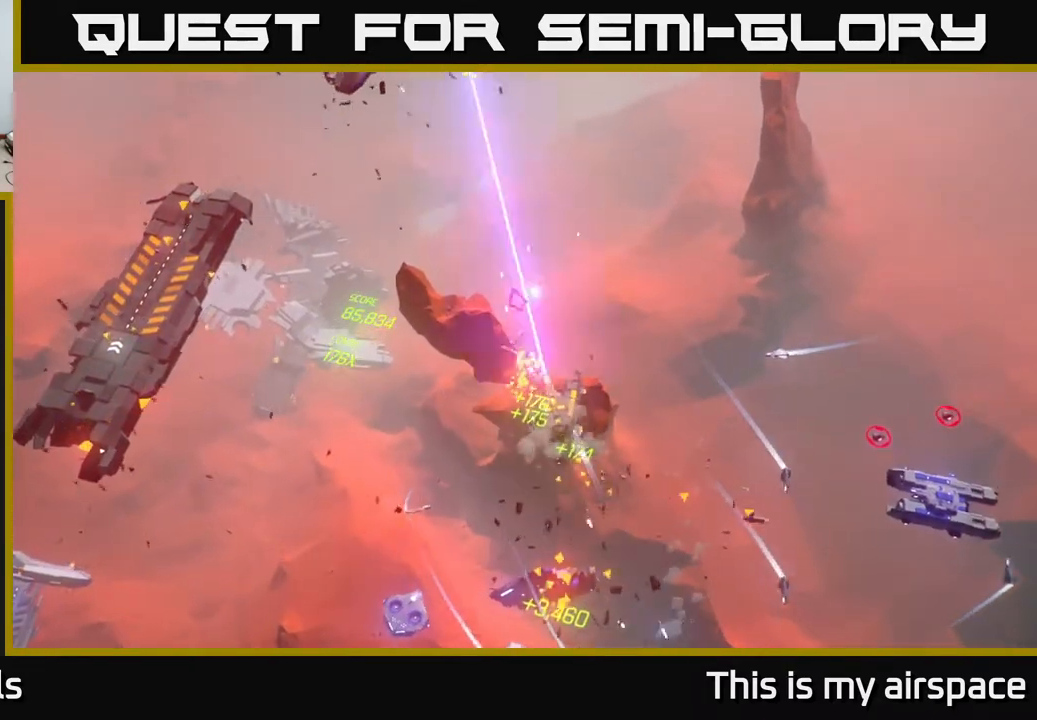
{"buttons": [], "left_stick": "up", "events": []}
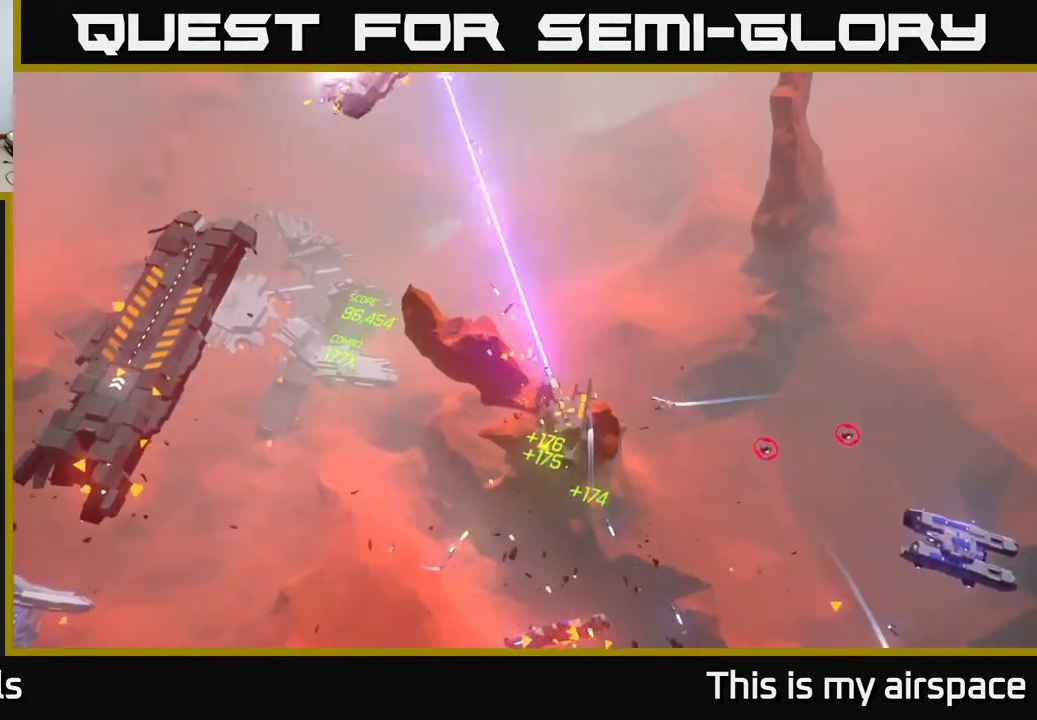
{"buttons": [], "left_stick": "up", "events": []}
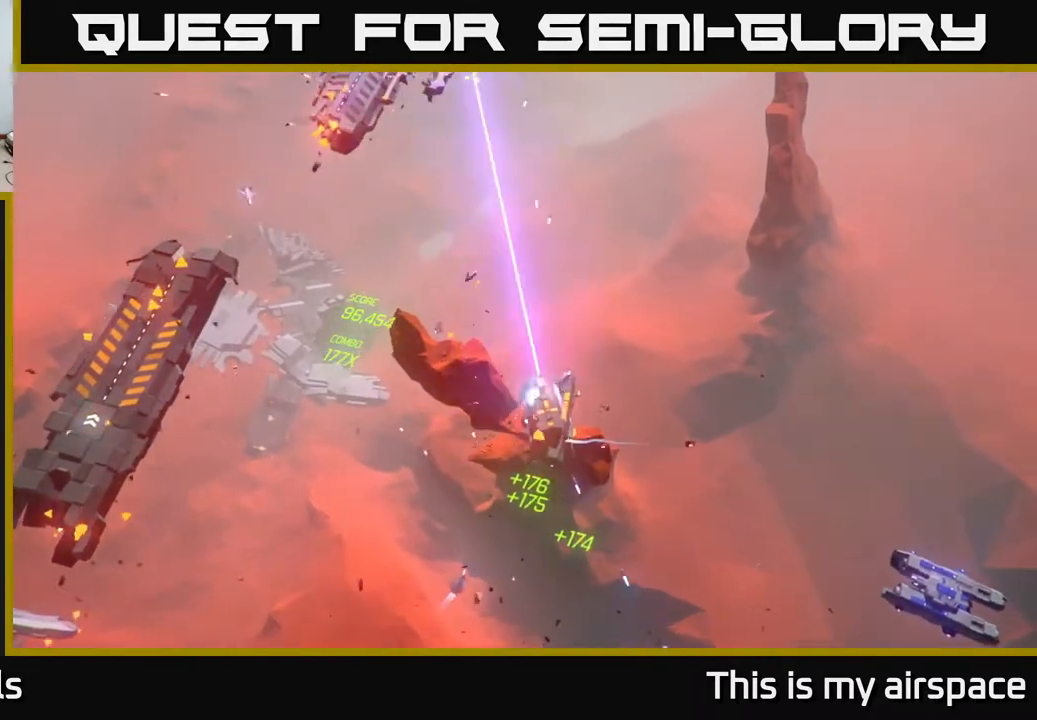
{"buttons": [], "left_stick": "up", "events": []}
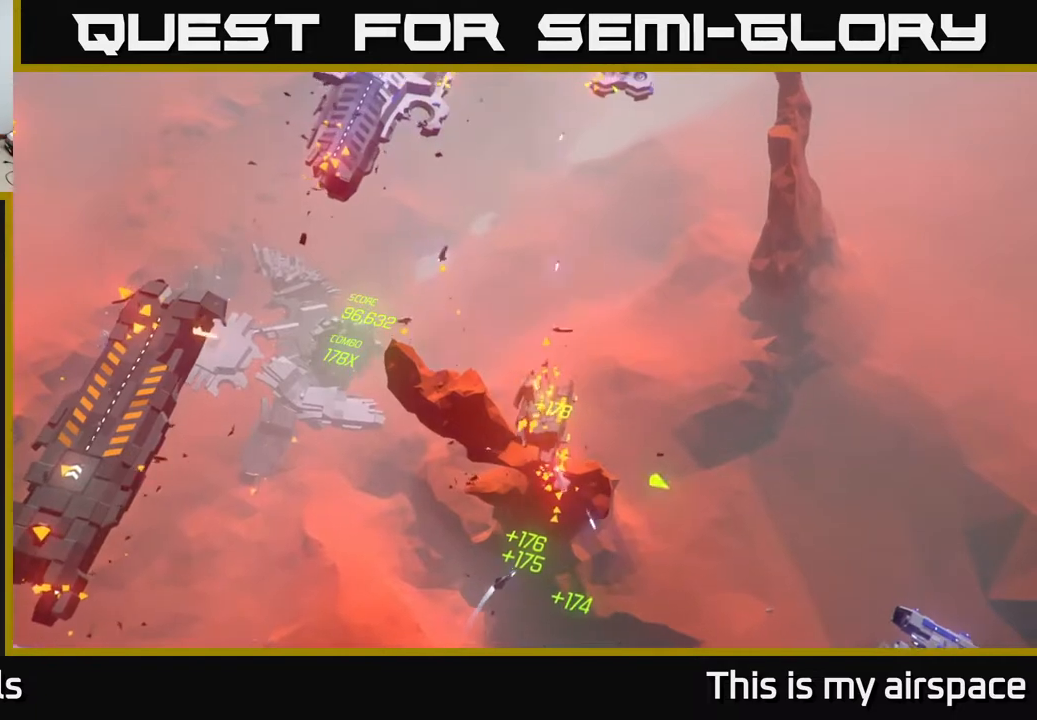
{"buttons": [], "left_stick": "up", "events": []}
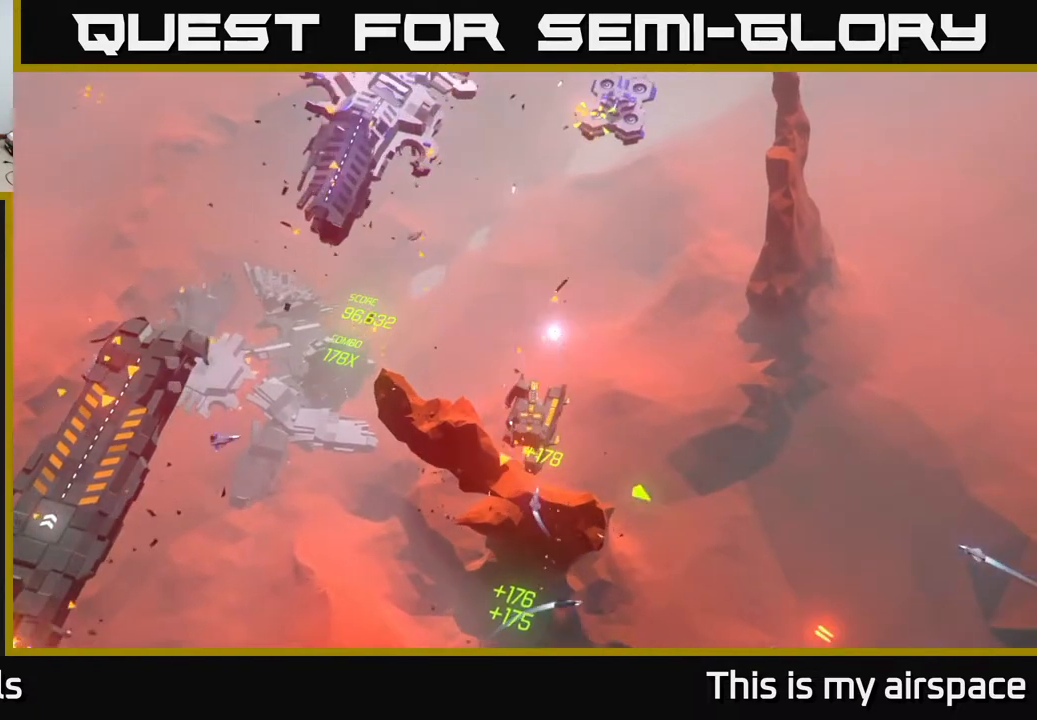
{"buttons": [], "left_stick": "up", "events": []}
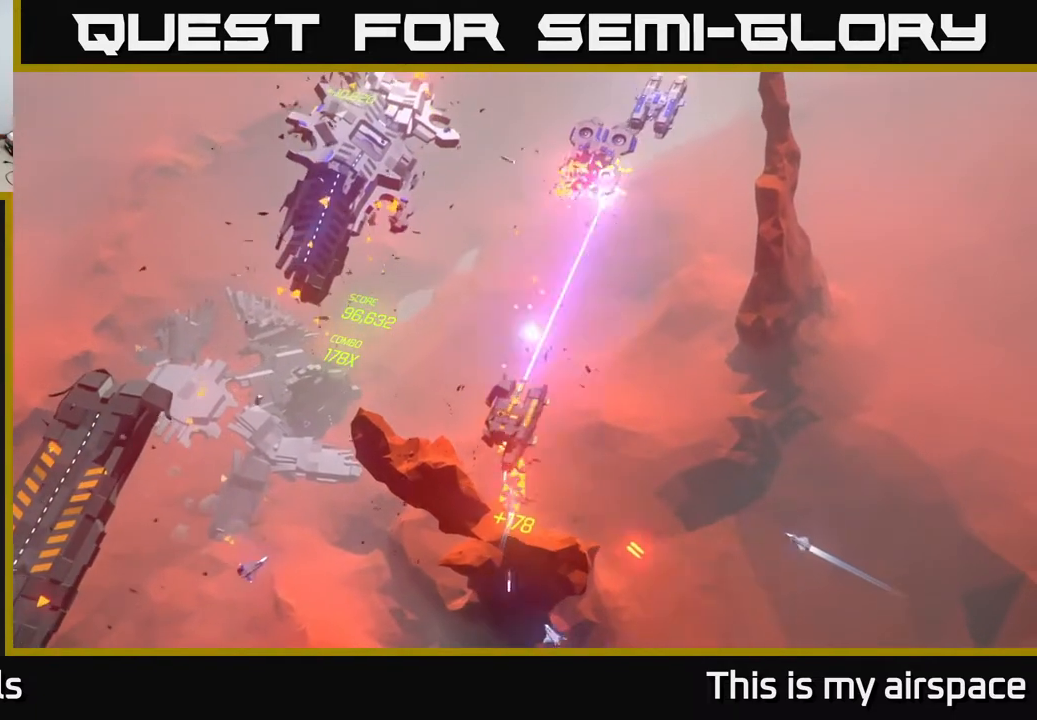
{"buttons": [], "left_stick": "up", "events": []}
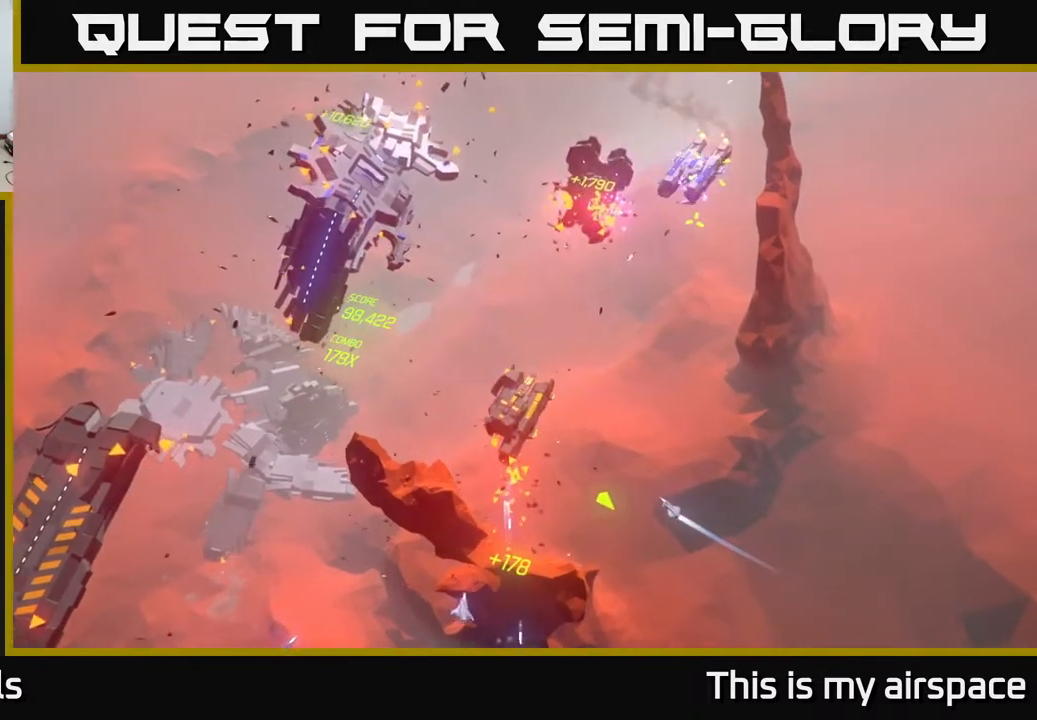
{"buttons": [], "left_stick": "up", "events": []}